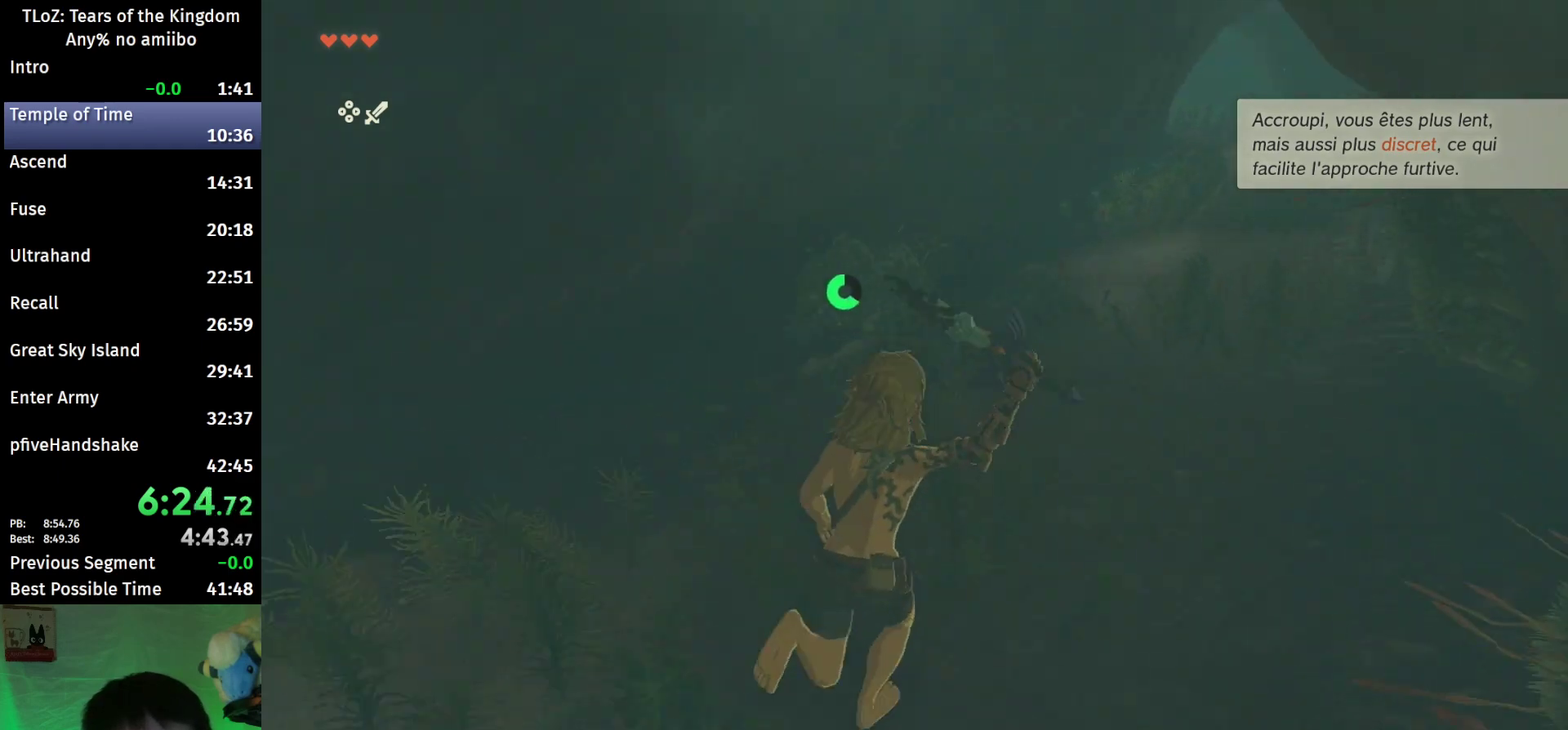
Gameplay with a controller (Nintendo layout); each line is a JSON object with the inputs held at the frame after it. This overlay highlights the sticks when they move; stick clicks (L3 R3) are not distinguishable. Not read: L3 R3.
{"buttons": [], "left_stick": "up-right", "right_stick": "center"}
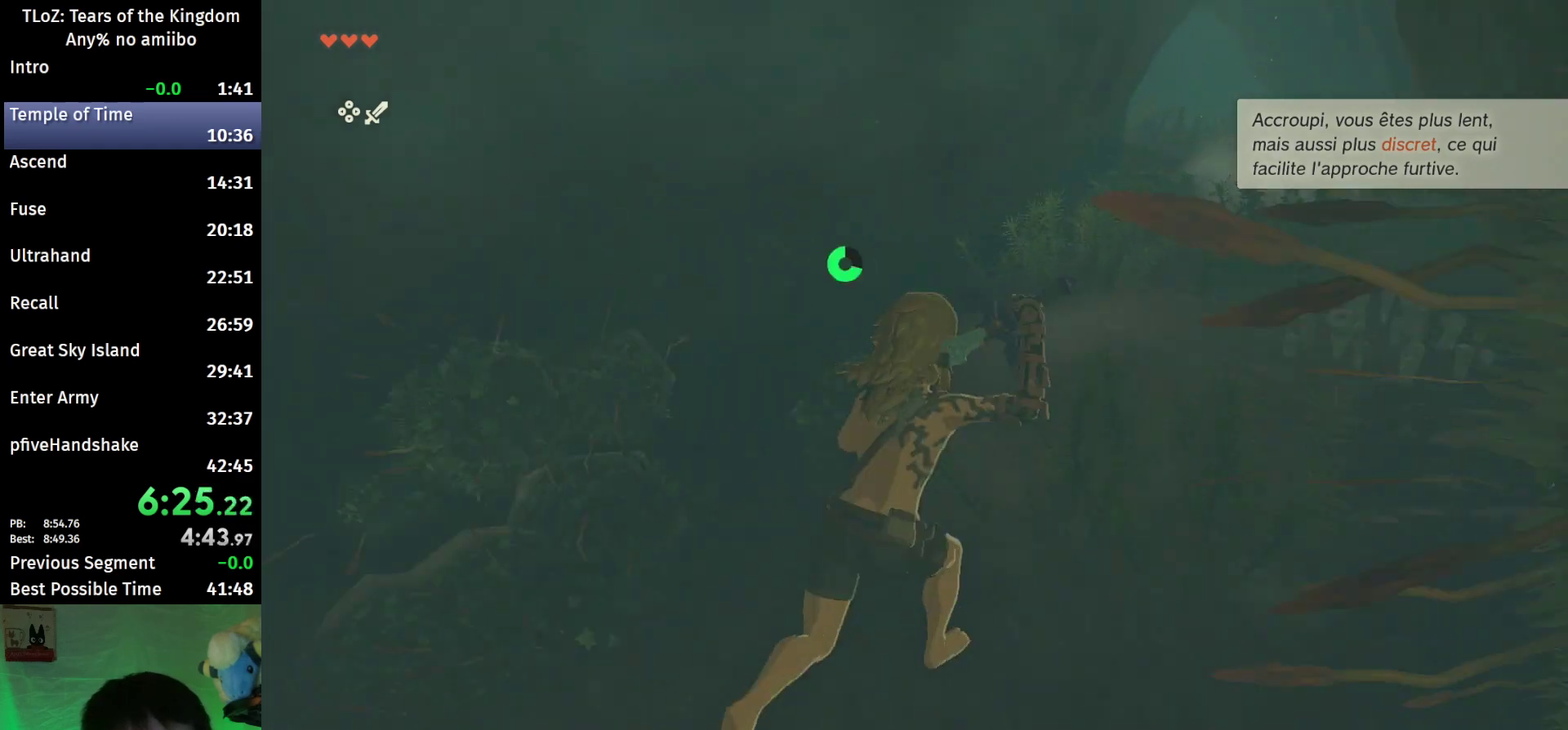
{"buttons": [], "left_stick": "up-right", "right_stick": "center"}
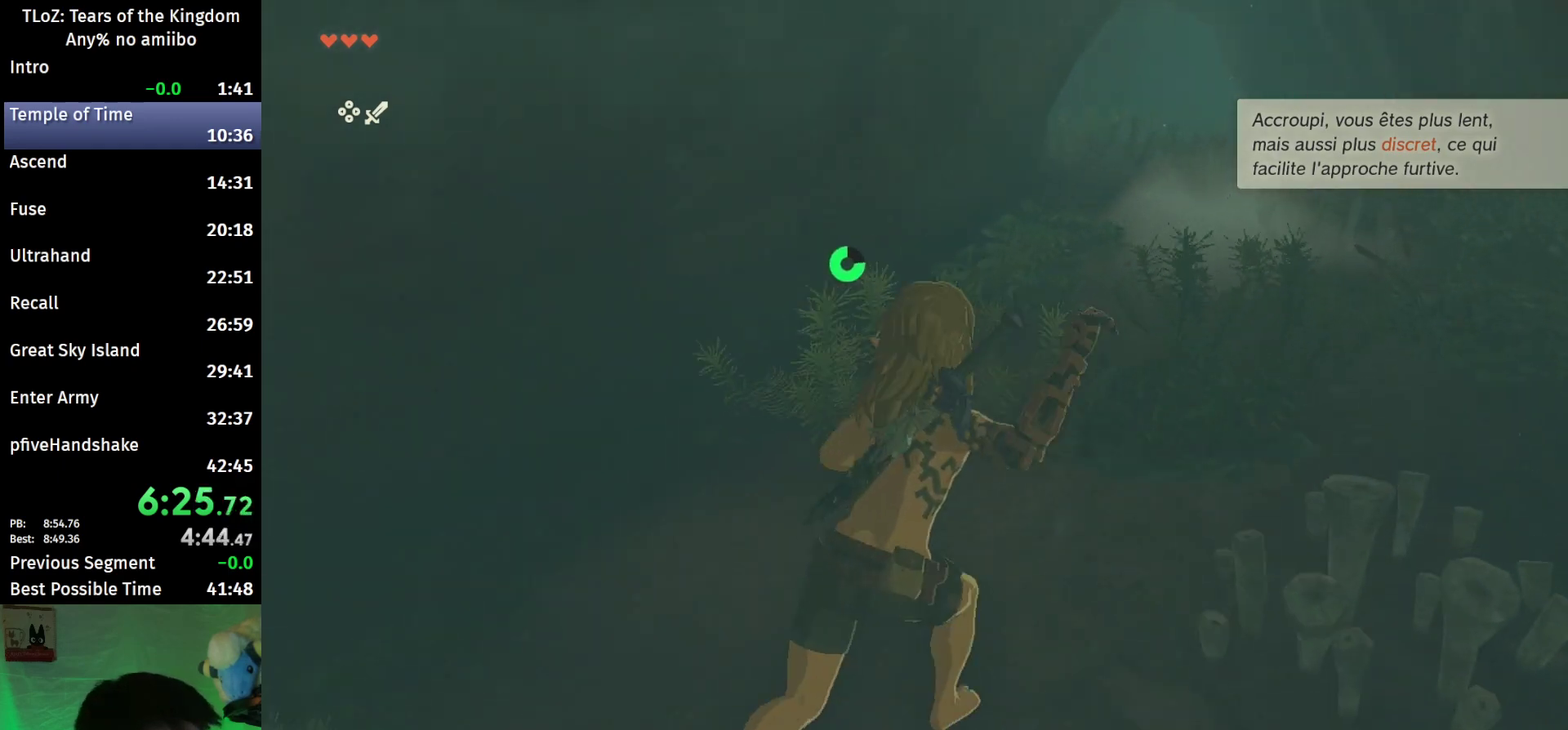
{"buttons": [], "left_stick": "up-right", "right_stick": "center"}
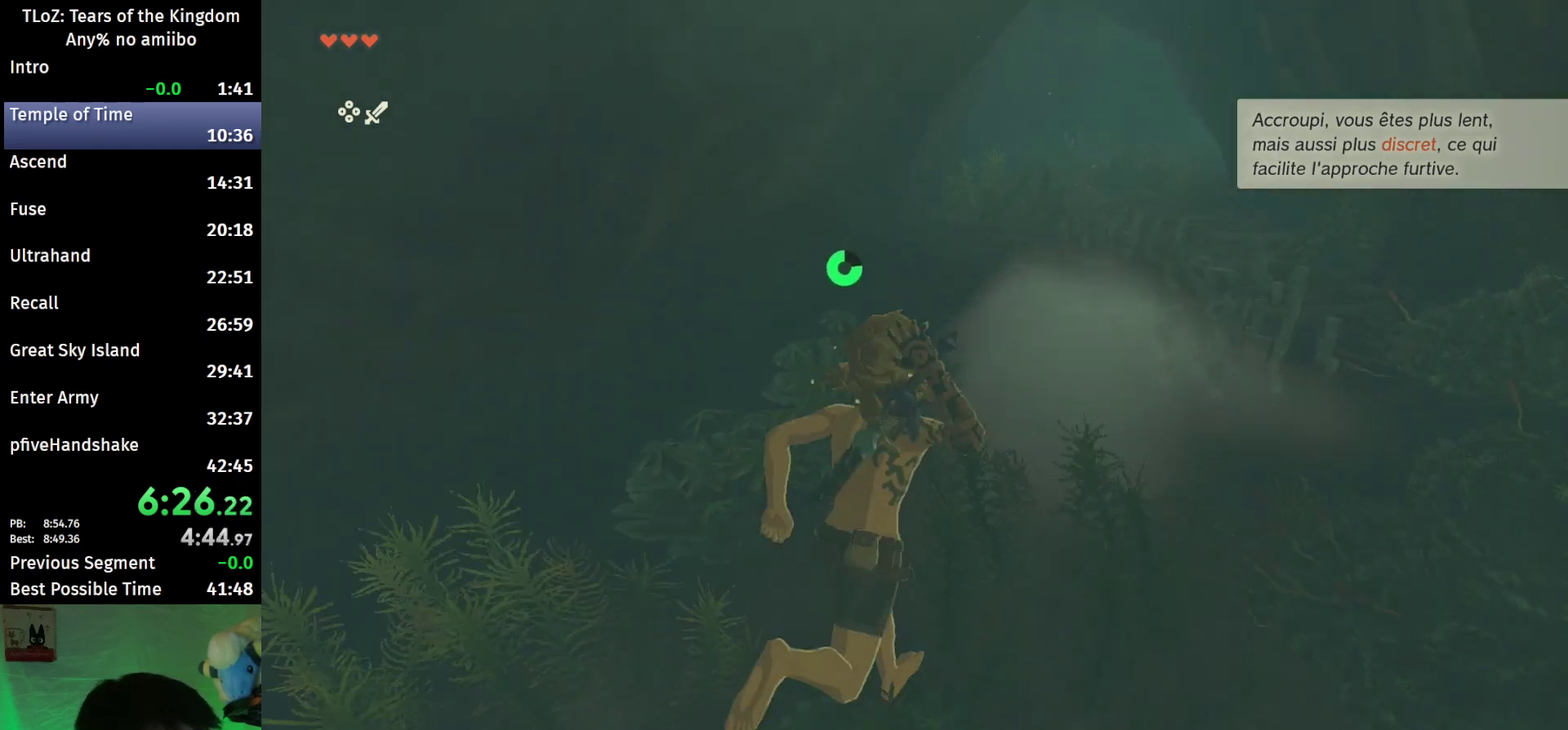
{"buttons": ["B"], "left_stick": "up", "right_stick": "center"}
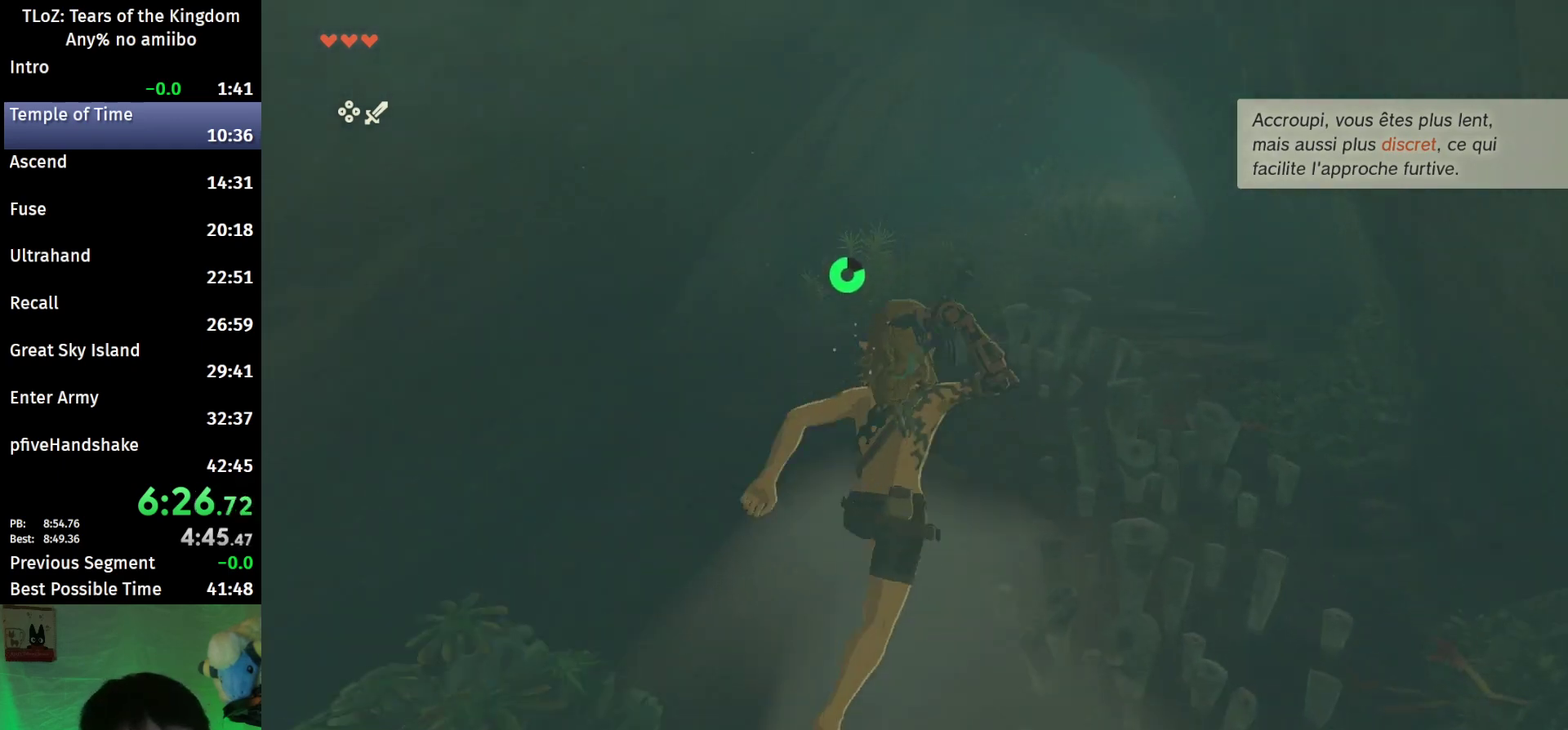
{"buttons": ["B"], "left_stick": "up", "right_stick": "right"}
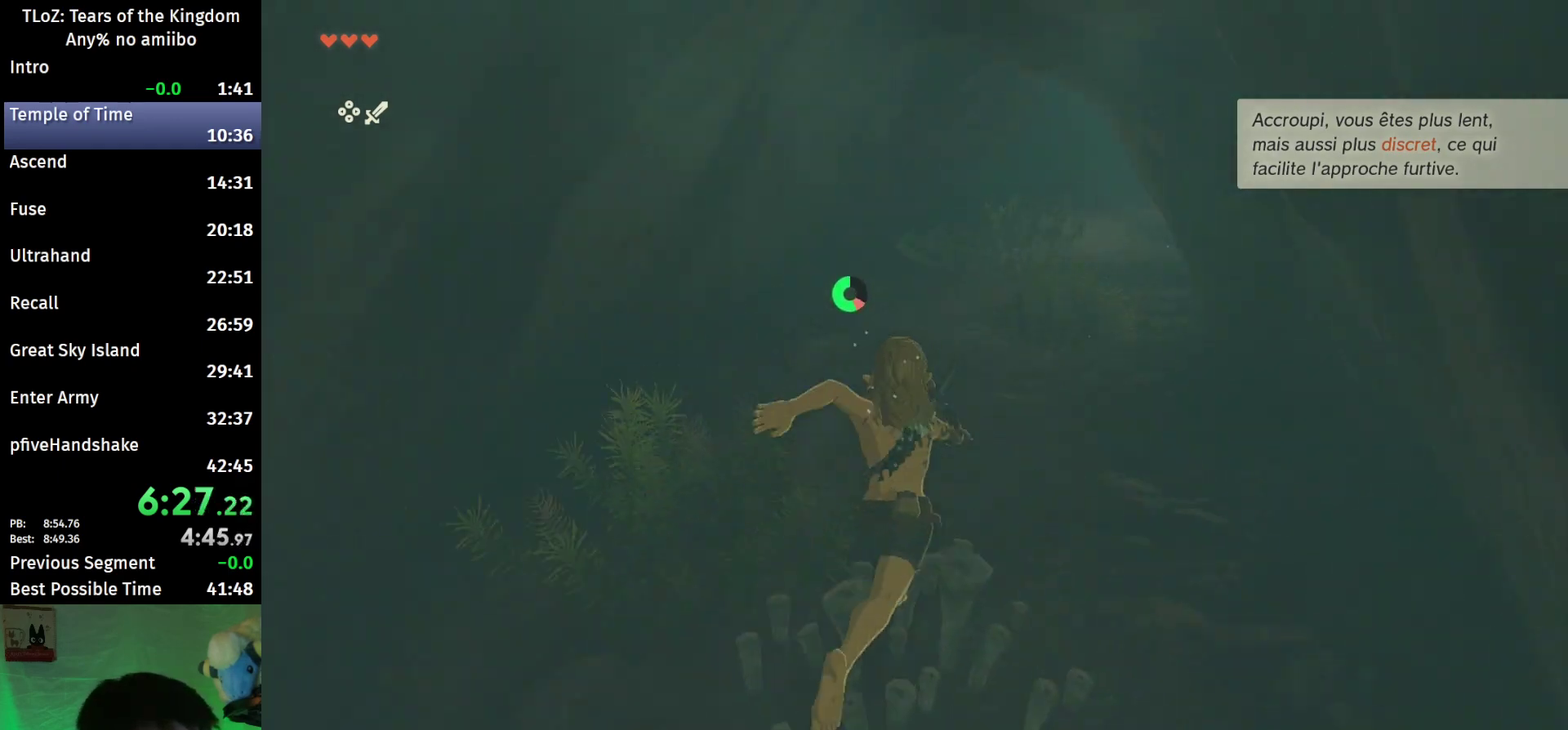
{"buttons": [], "left_stick": "up", "right_stick": "center"}
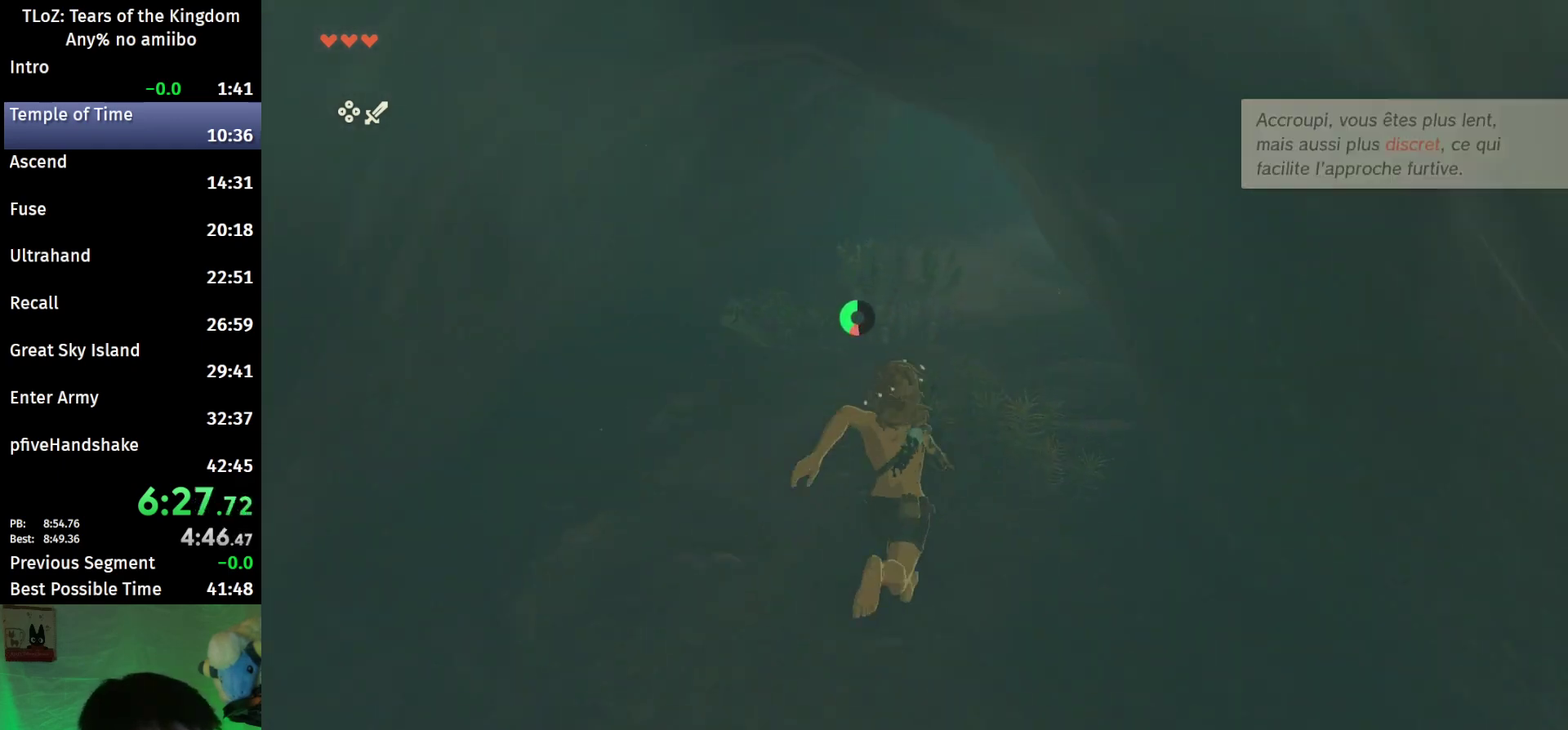
{"buttons": [], "left_stick": "up", "right_stick": "center"}
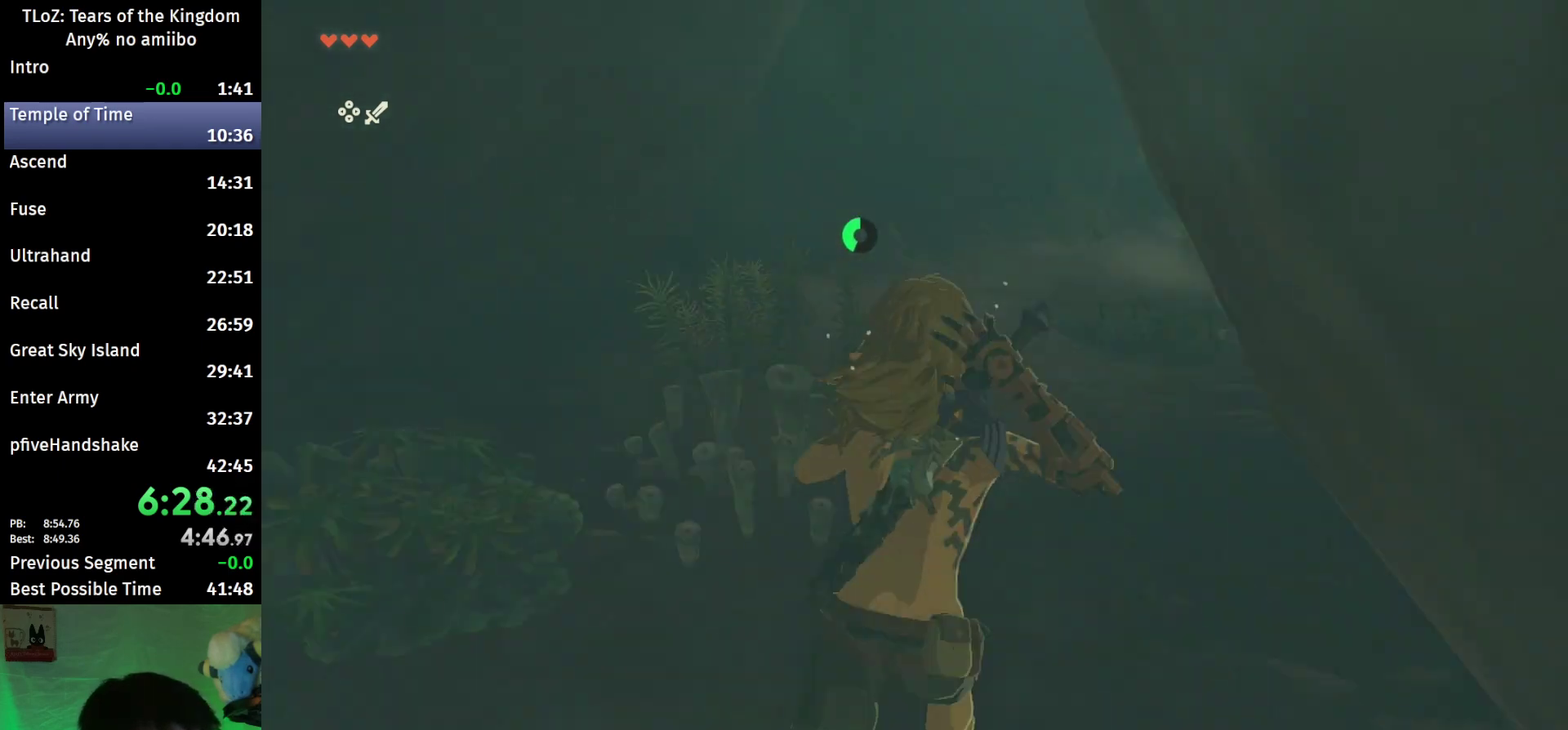
{"buttons": [], "left_stick": "up-right", "right_stick": "center"}
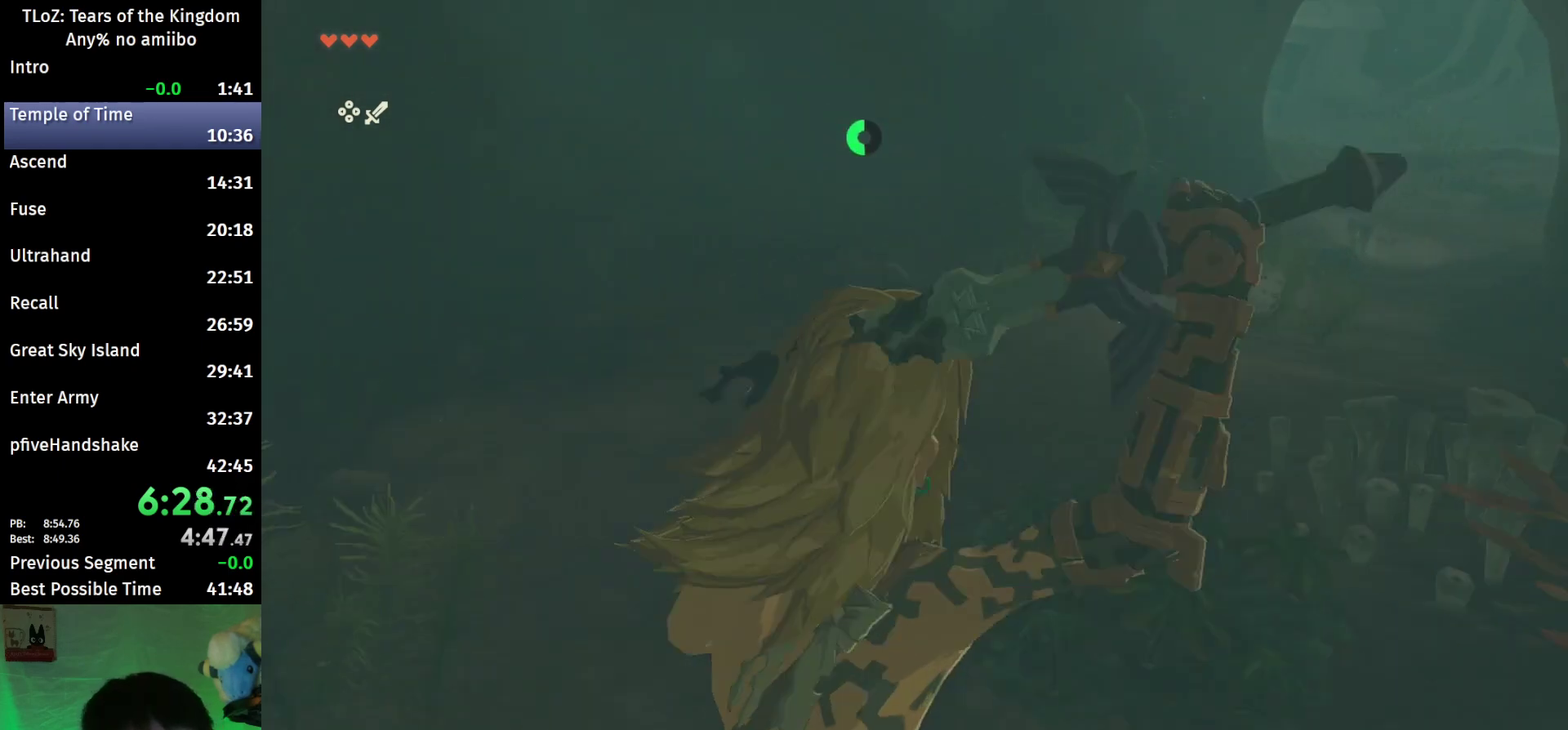
{"buttons": [], "left_stick": "up", "right_stick": "center"}
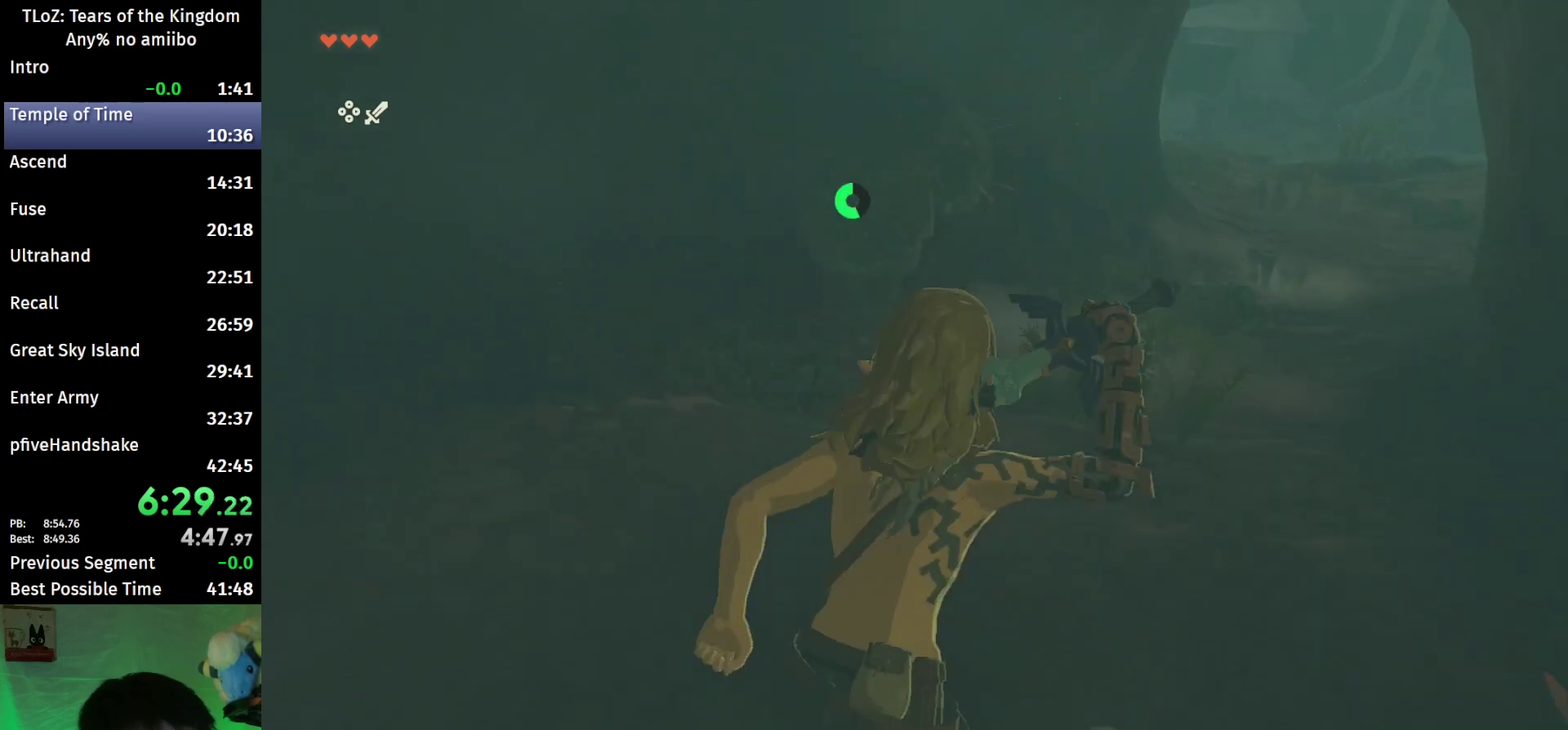
{"buttons": [], "left_stick": "up", "right_stick": "center"}
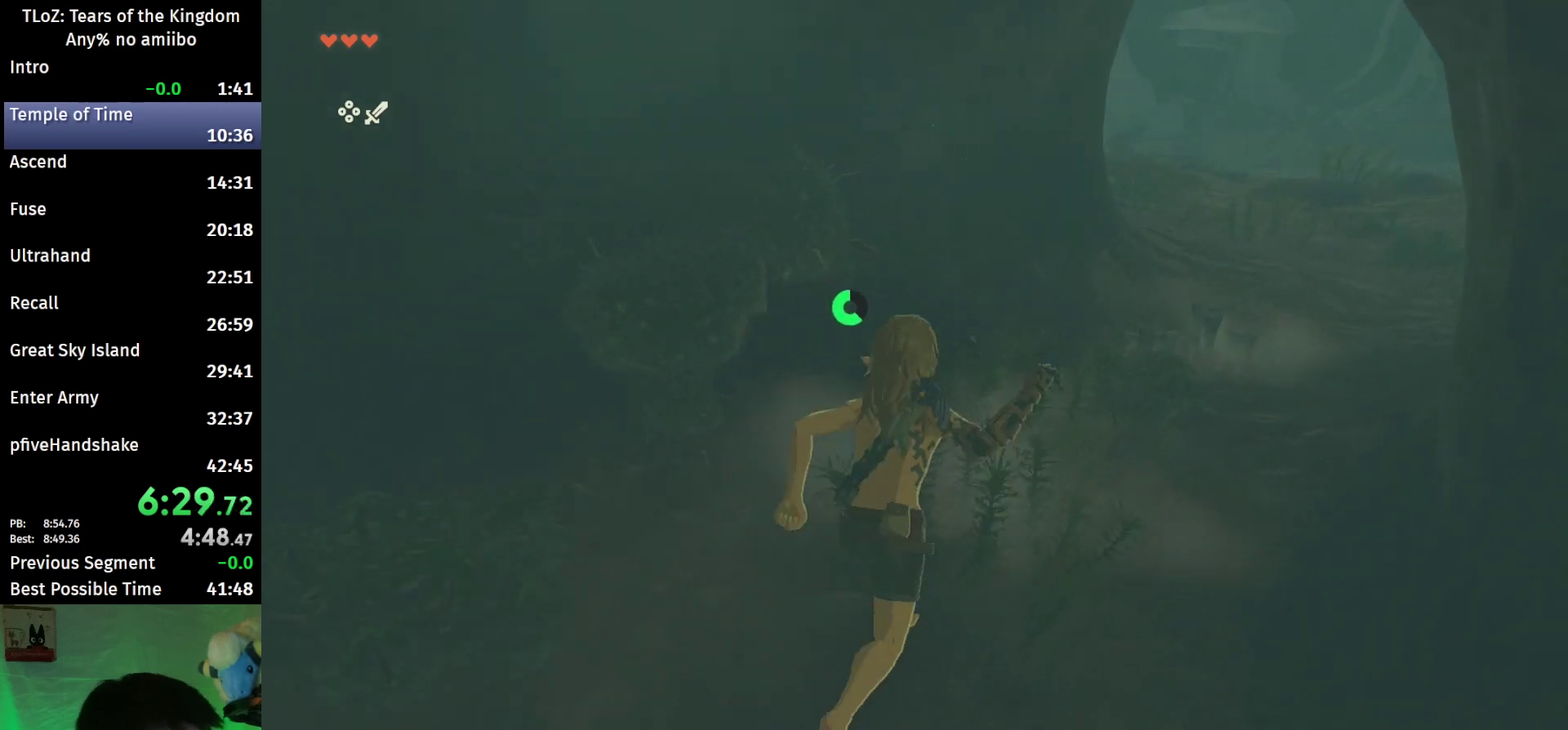
{"buttons": [], "left_stick": "up", "right_stick": "center"}
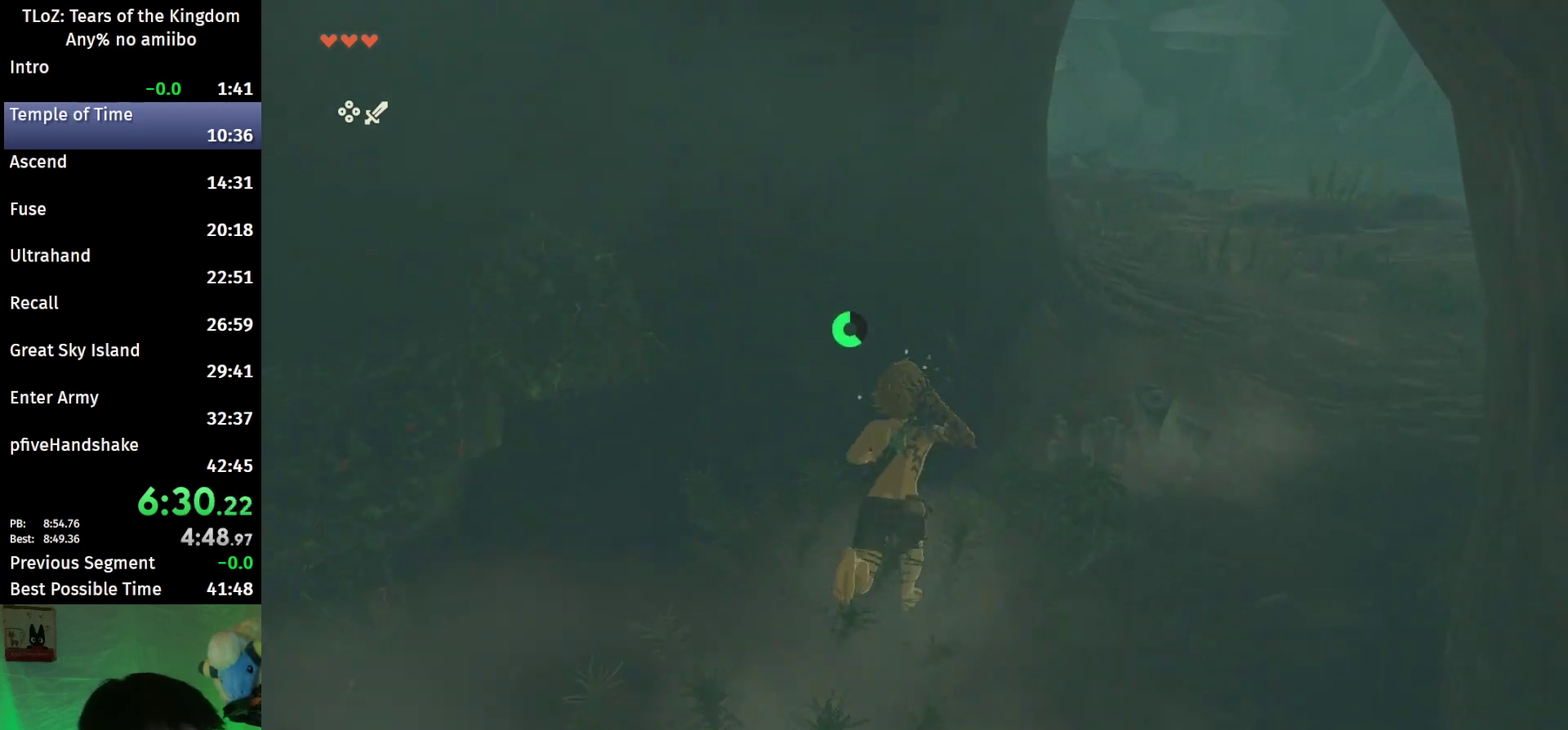
{"buttons": [], "left_stick": "up", "right_stick": "center"}
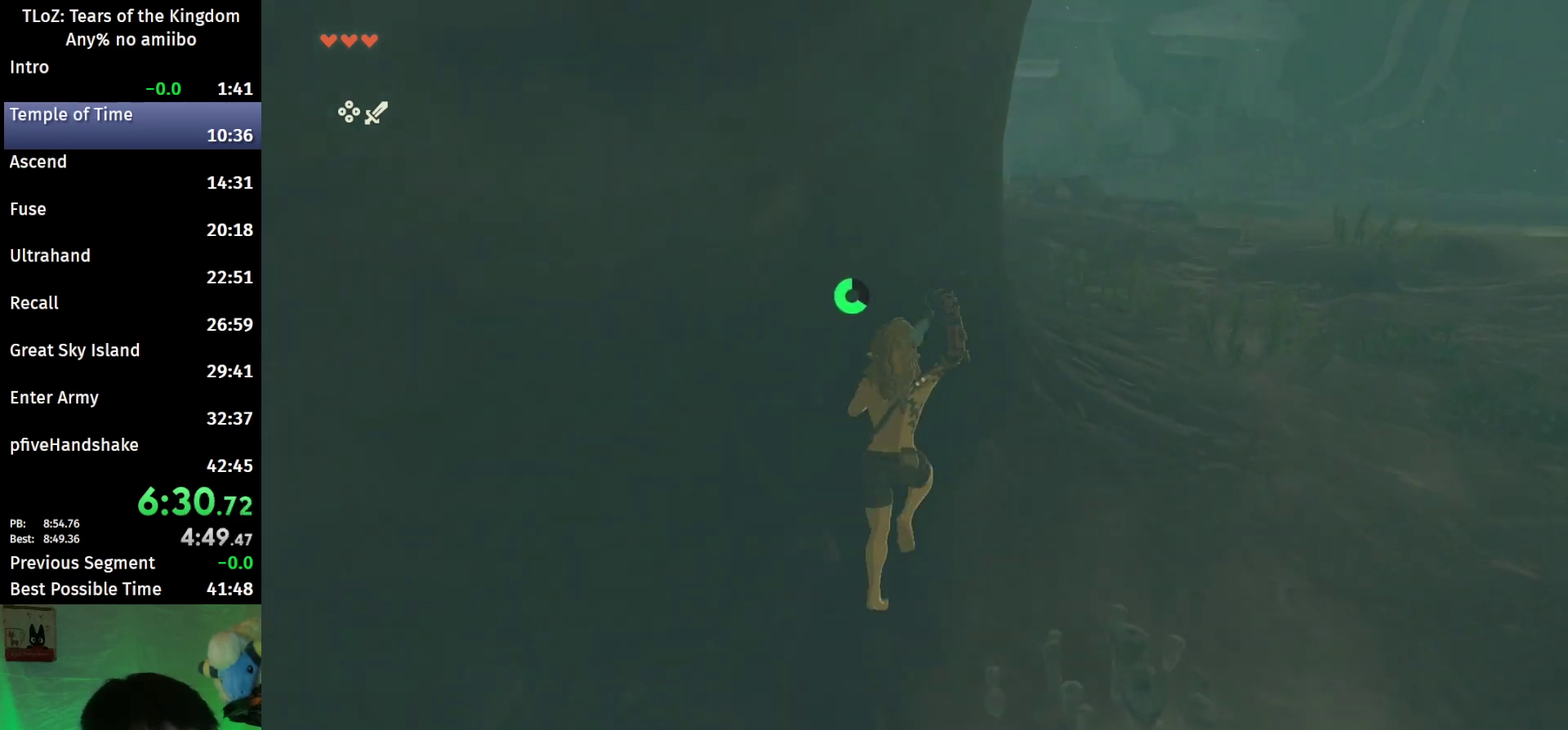
{"buttons": ["B"], "left_stick": "up", "right_stick": "center"}
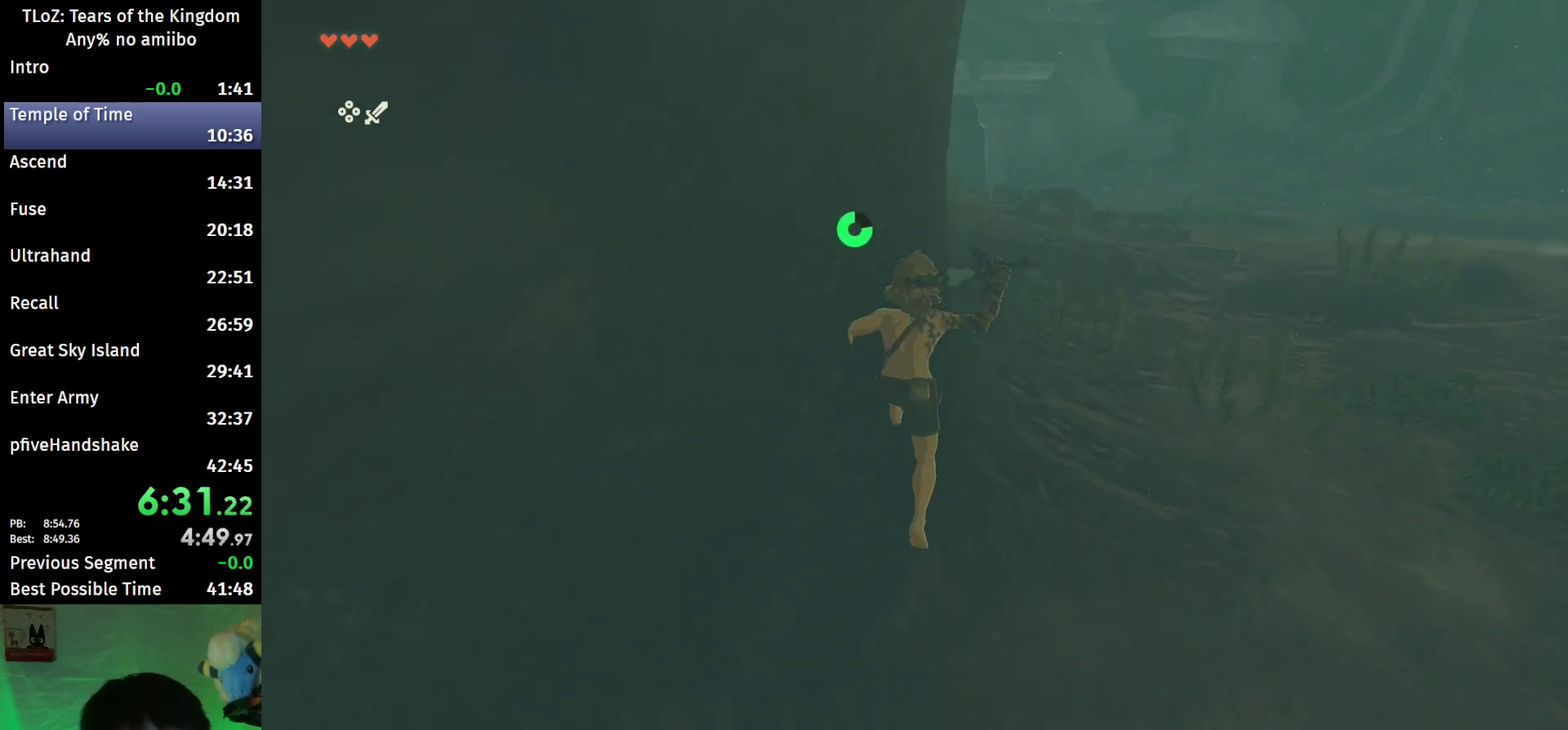
{"buttons": ["B"], "left_stick": "up", "right_stick": "center"}
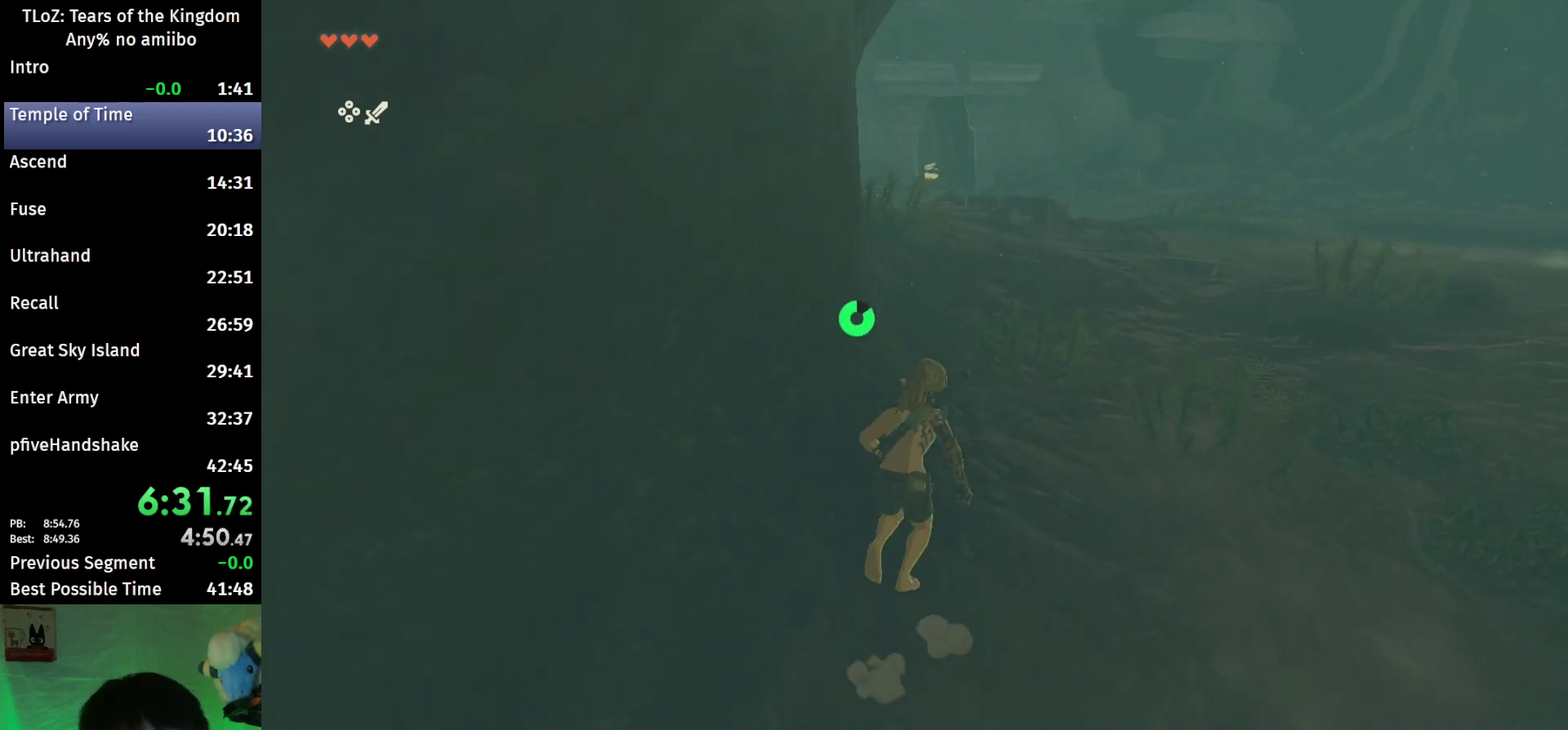
{"buttons": [], "left_stick": "up", "right_stick": "center"}
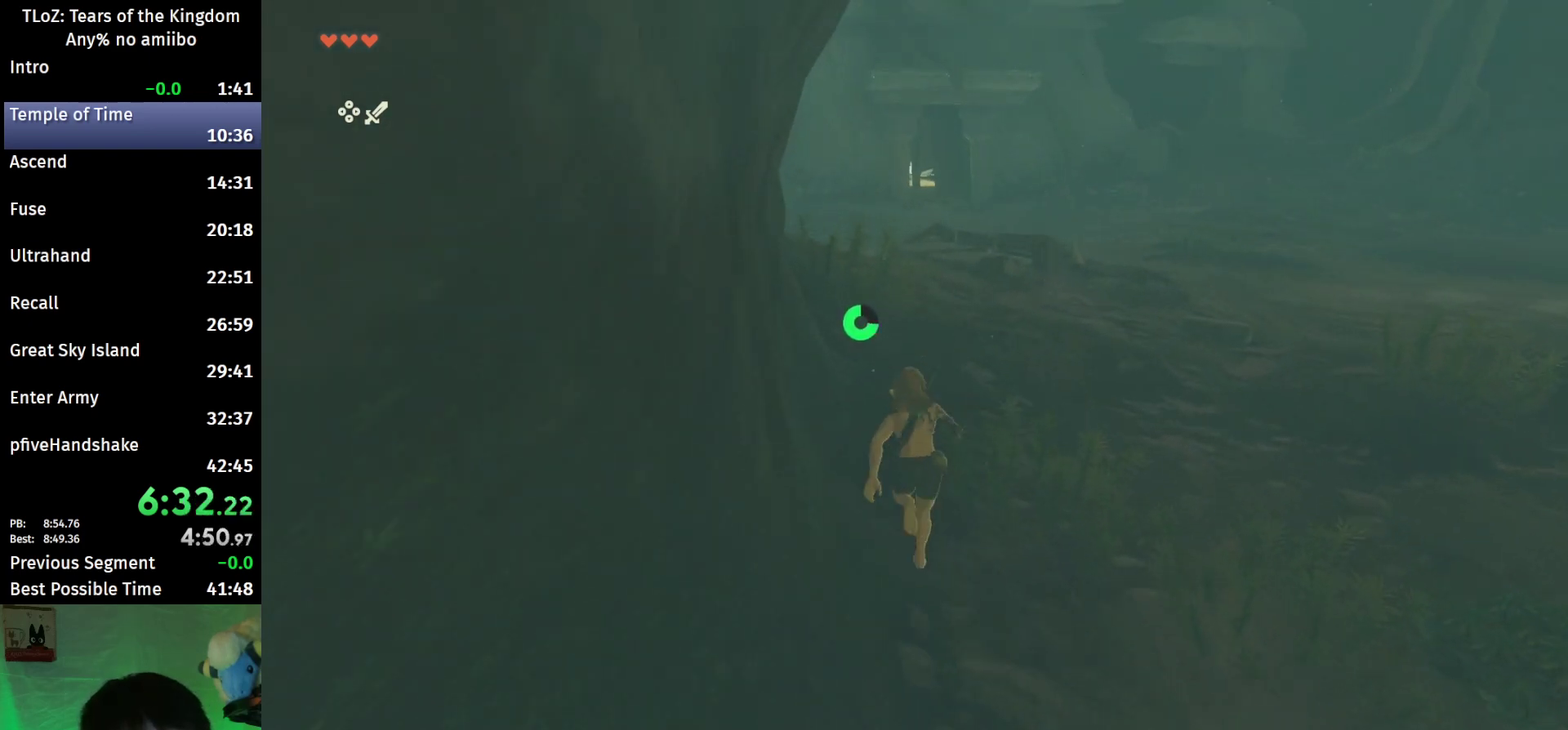
{"buttons": [], "left_stick": "up", "right_stick": "center"}
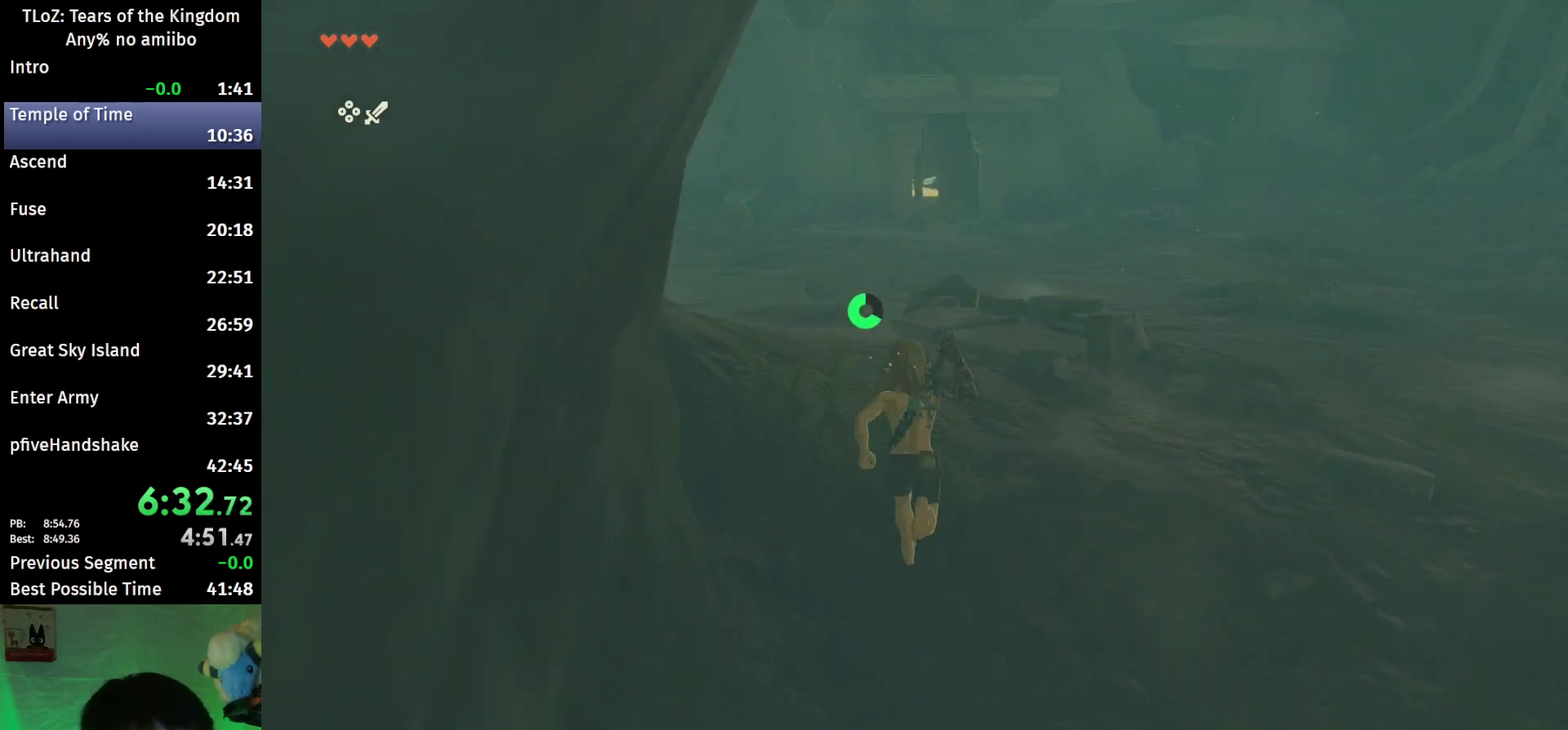
{"buttons": ["B"], "left_stick": "up", "right_stick": "center"}
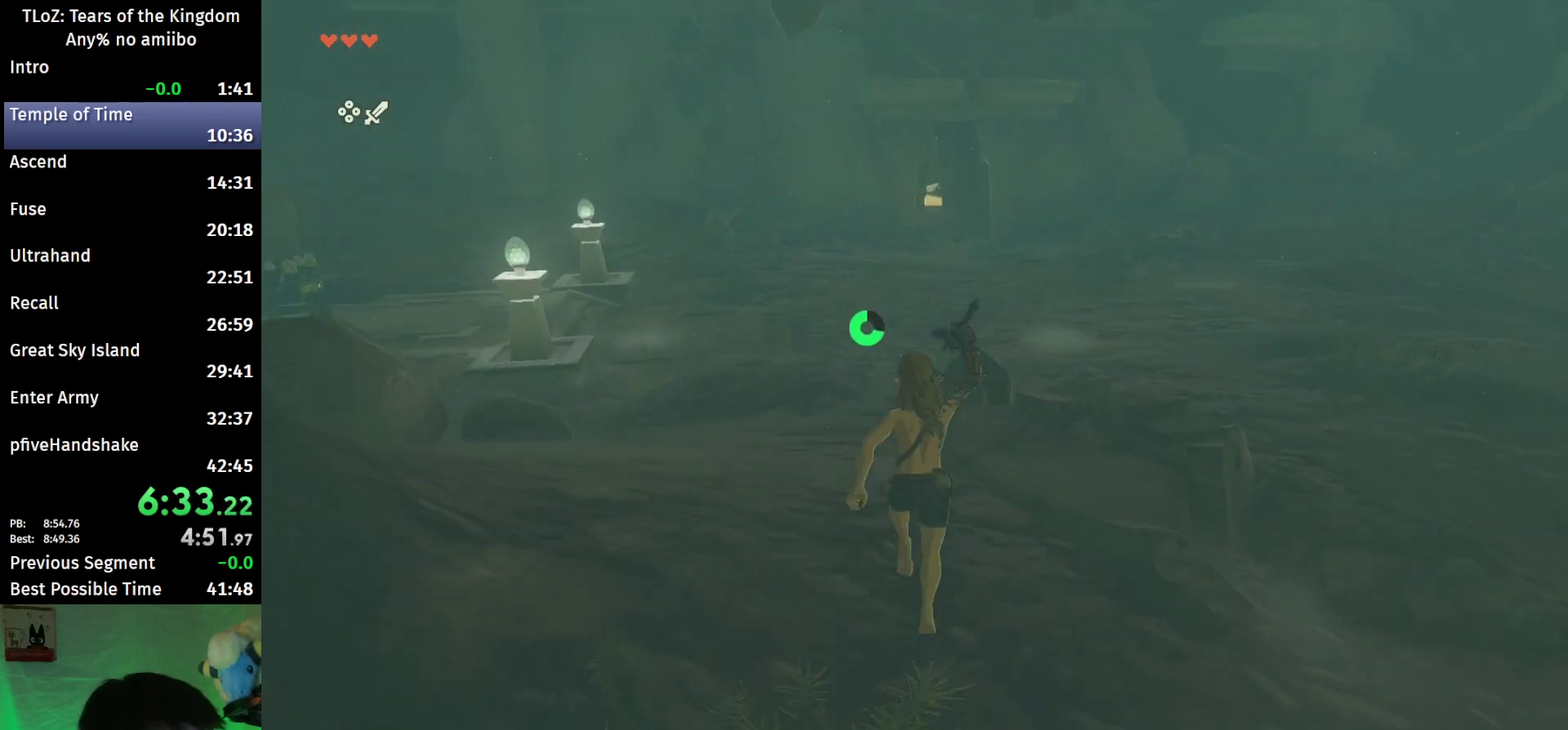
{"buttons": [], "left_stick": "up", "right_stick": "center"}
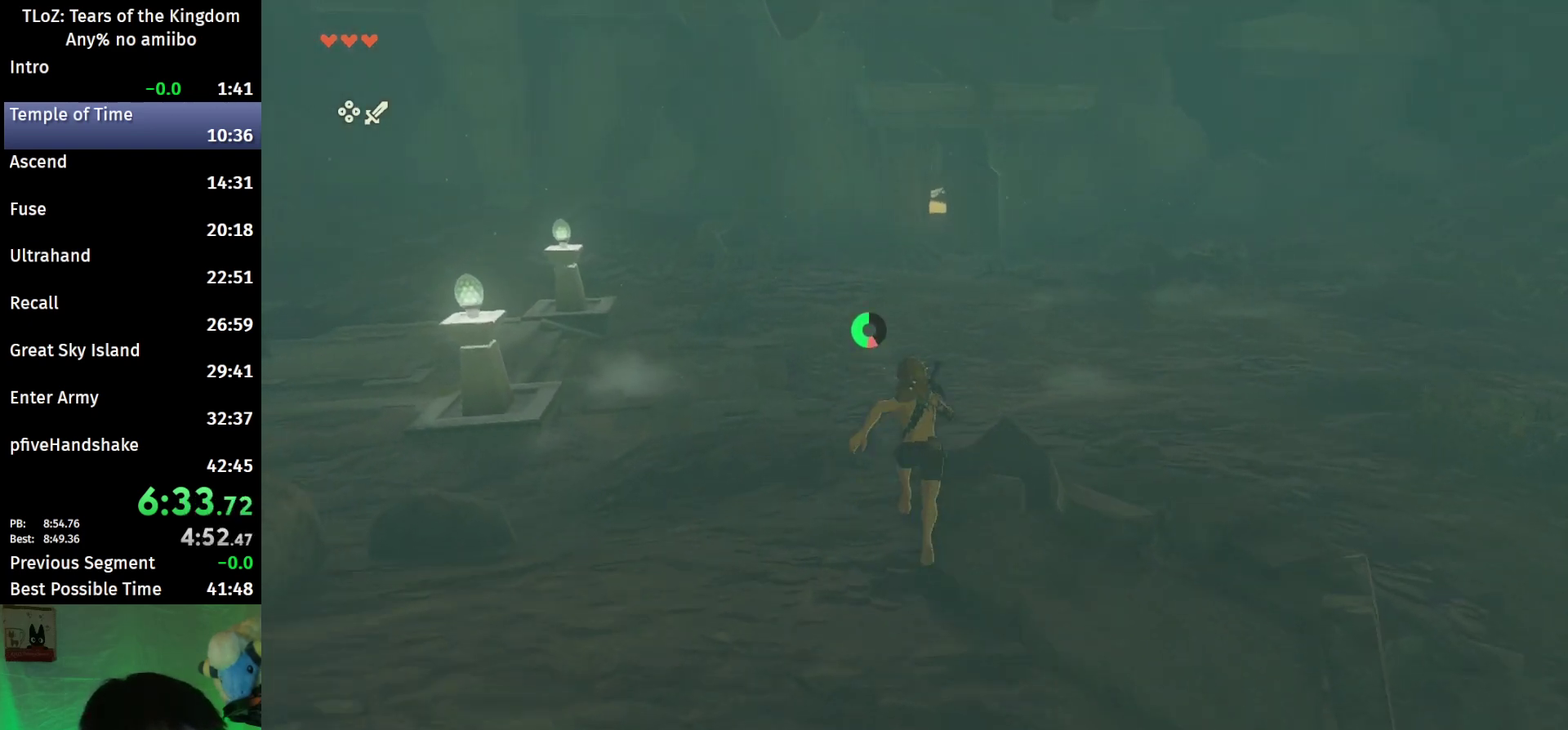
{"buttons": [], "left_stick": "up", "right_stick": "center"}
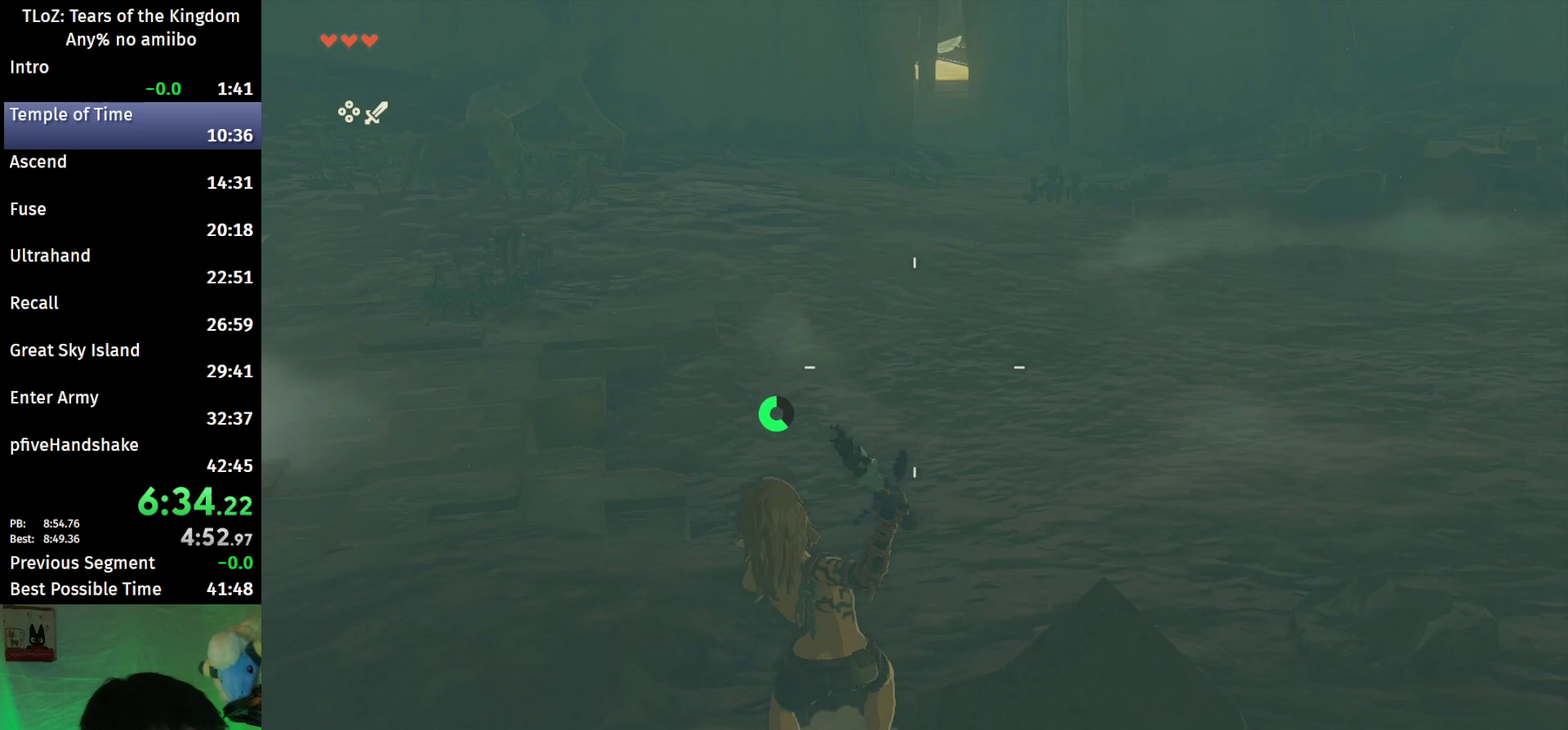
{"buttons": ["B"], "left_stick": "up", "right_stick": "center"}
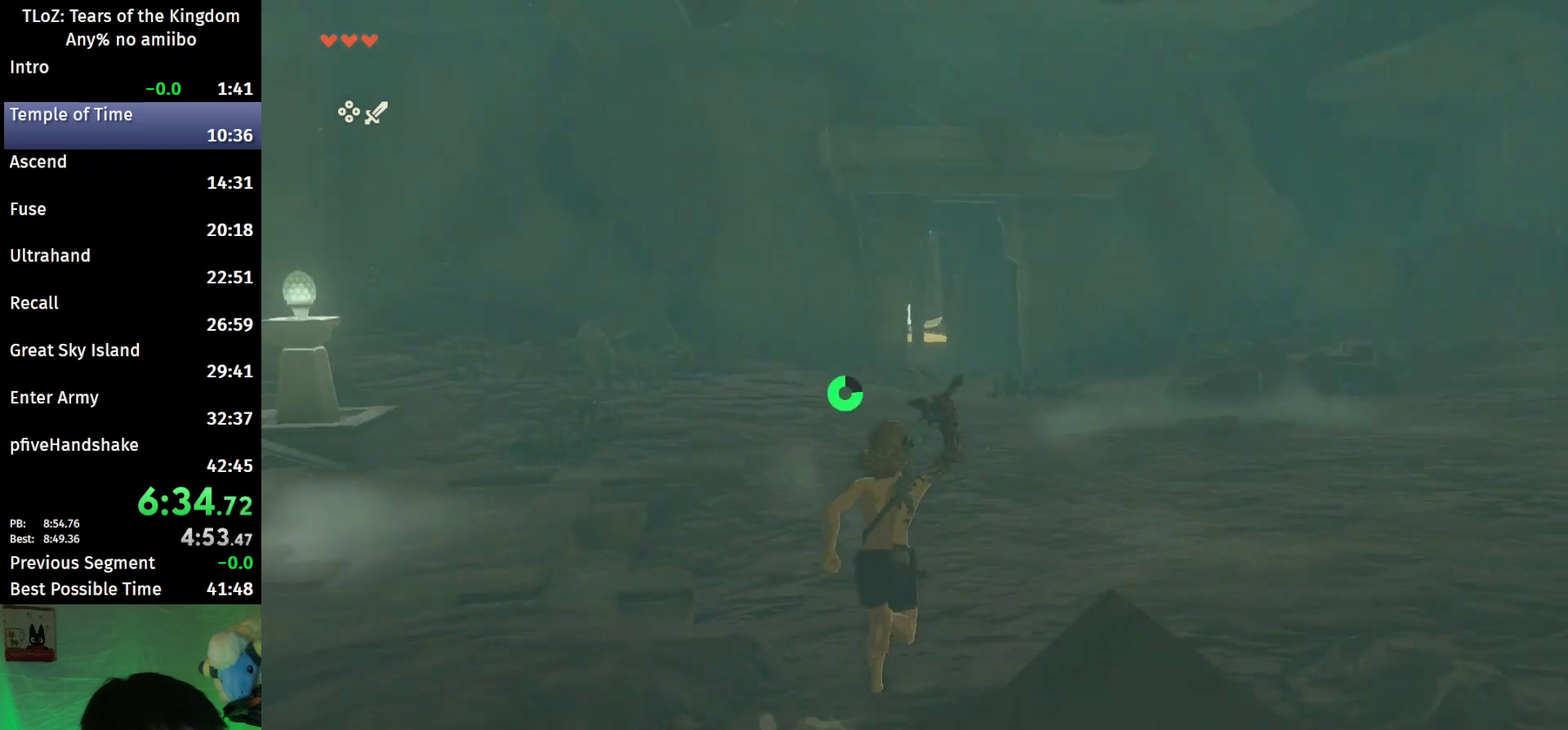
{"buttons": ["B"], "left_stick": "up", "right_stick": "center"}
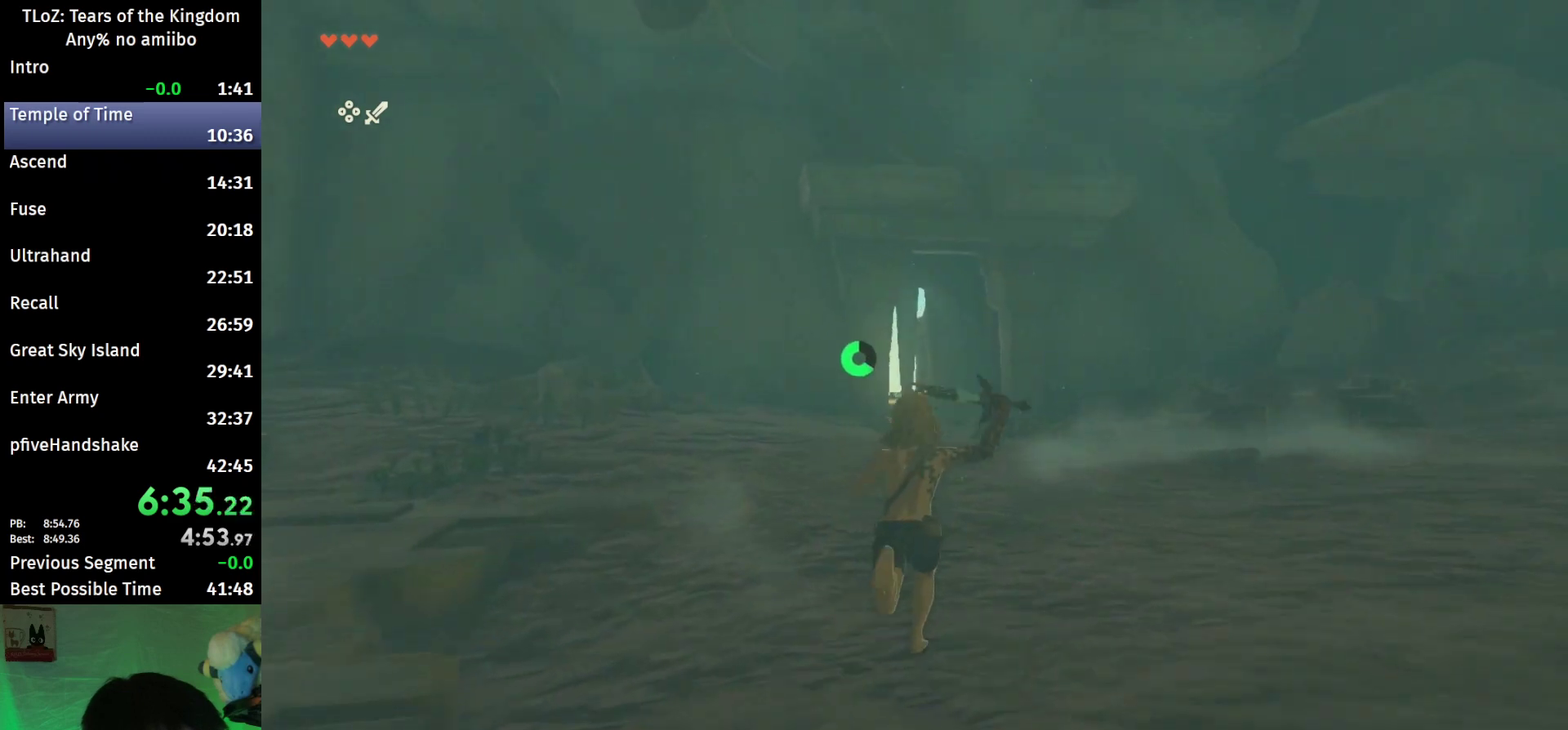
{"buttons": ["B", "R1"], "left_stick": "up", "right_stick": "center"}
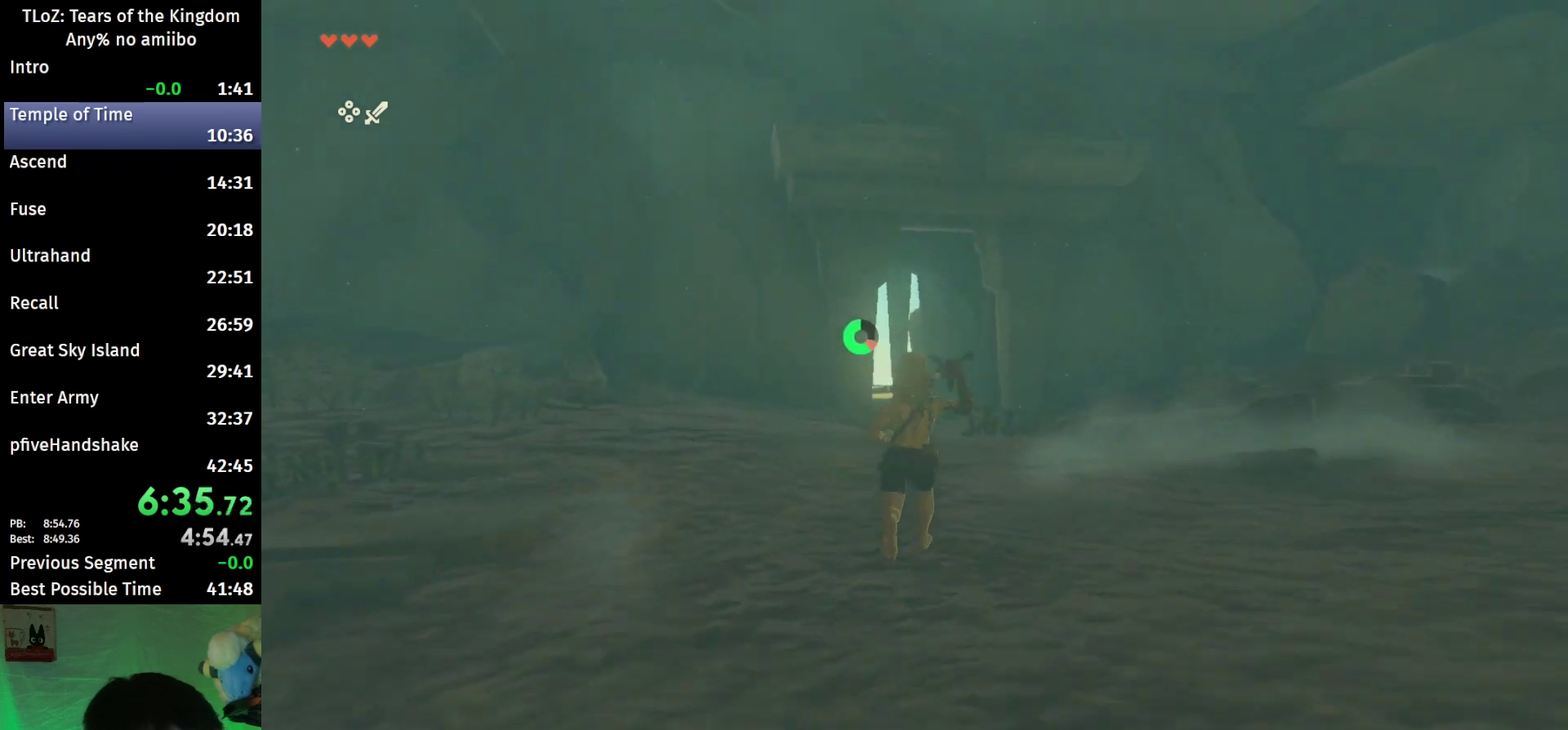
{"buttons": [], "left_stick": "up", "right_stick": "center"}
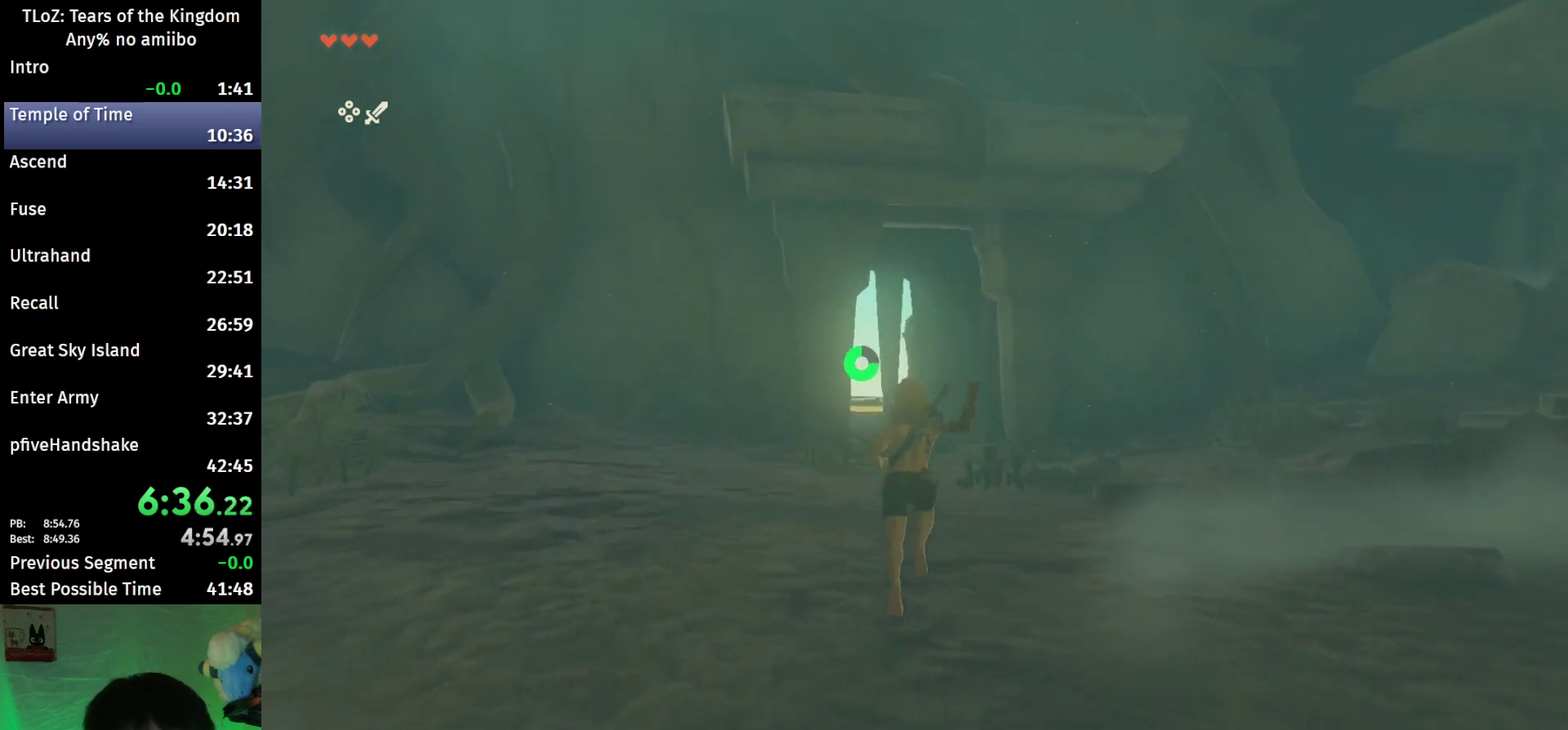
{"buttons": ["B"], "left_stick": "up", "right_stick": "center"}
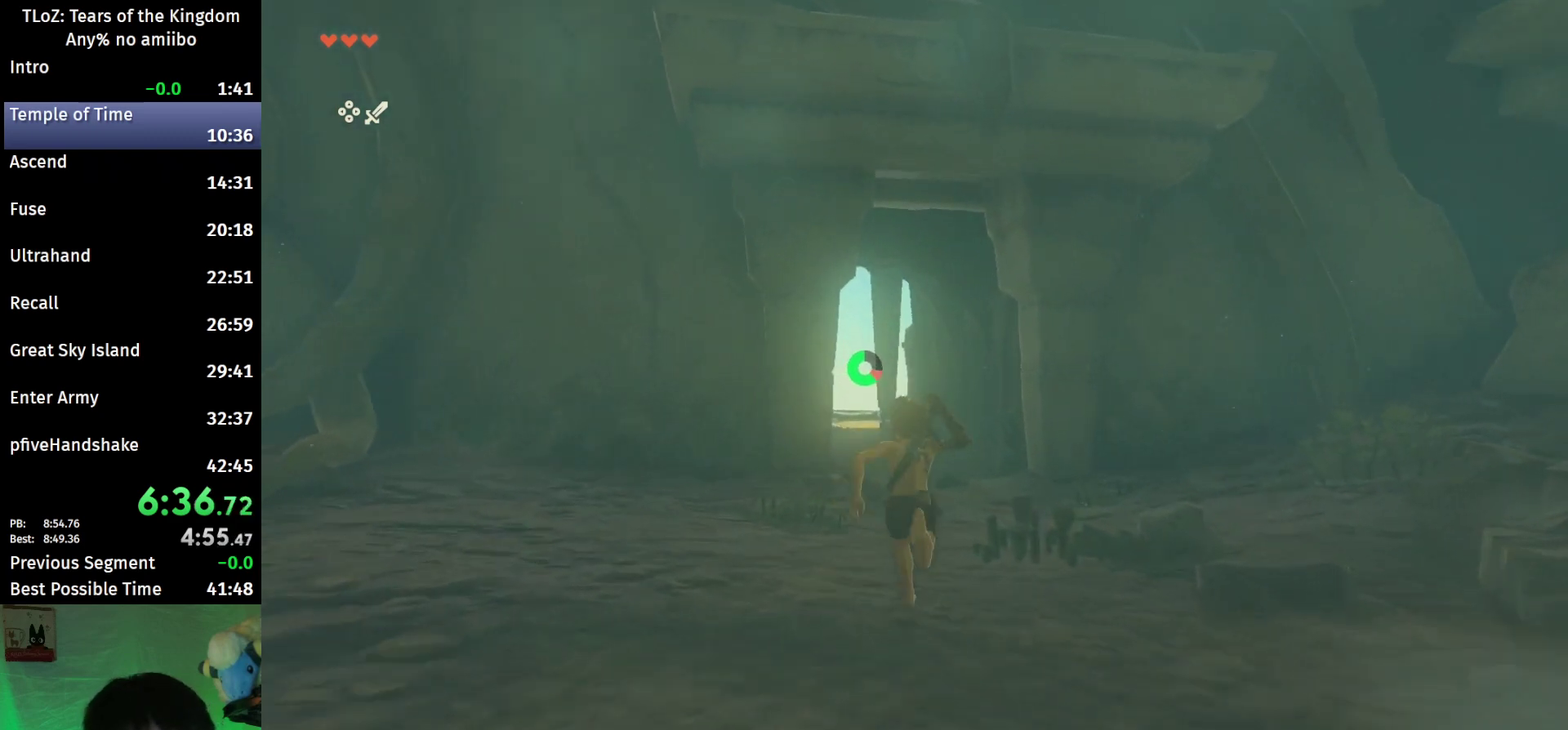
{"buttons": ["B"], "left_stick": "up", "right_stick": "center"}
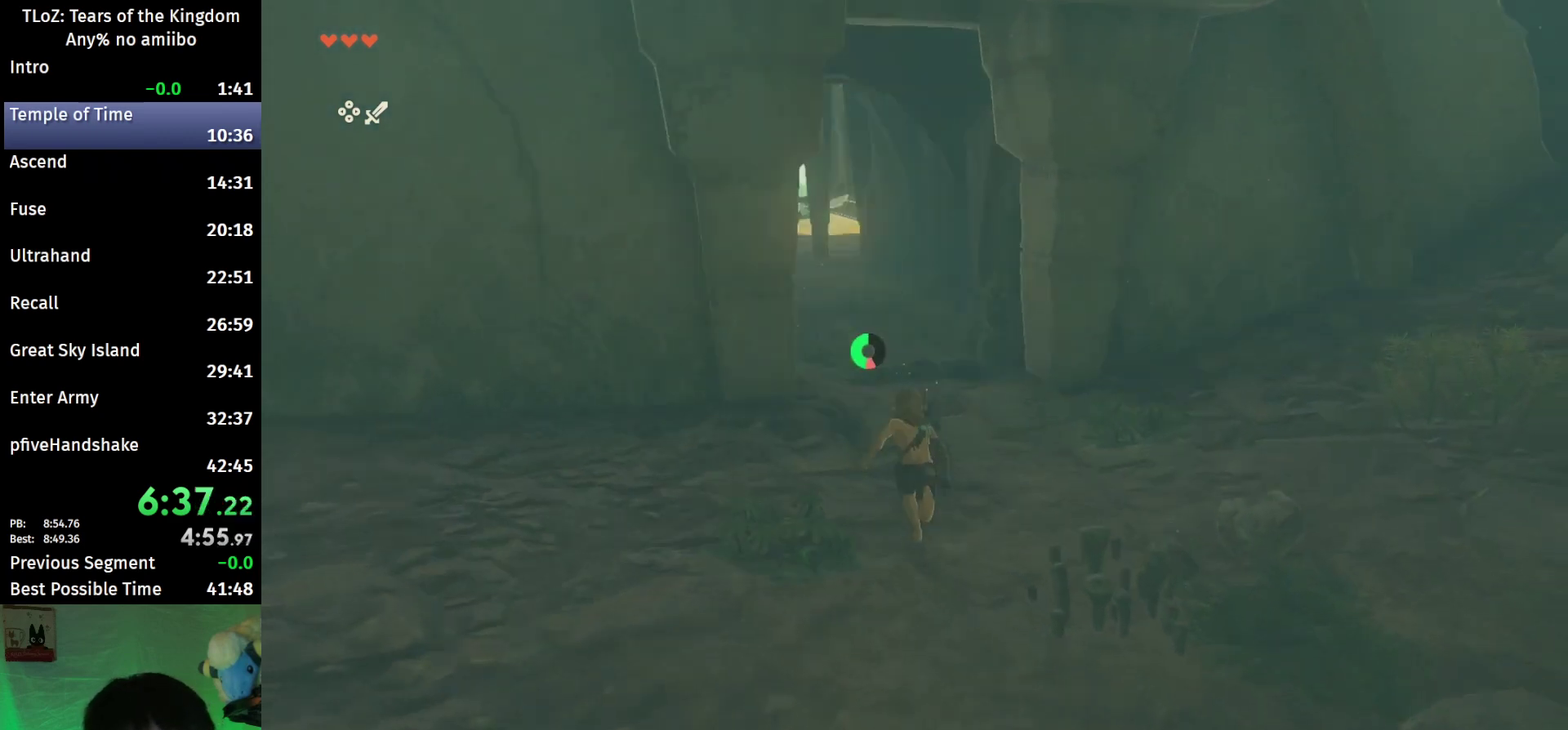
{"buttons": ["B", "R1"], "left_stick": "up", "right_stick": "center"}
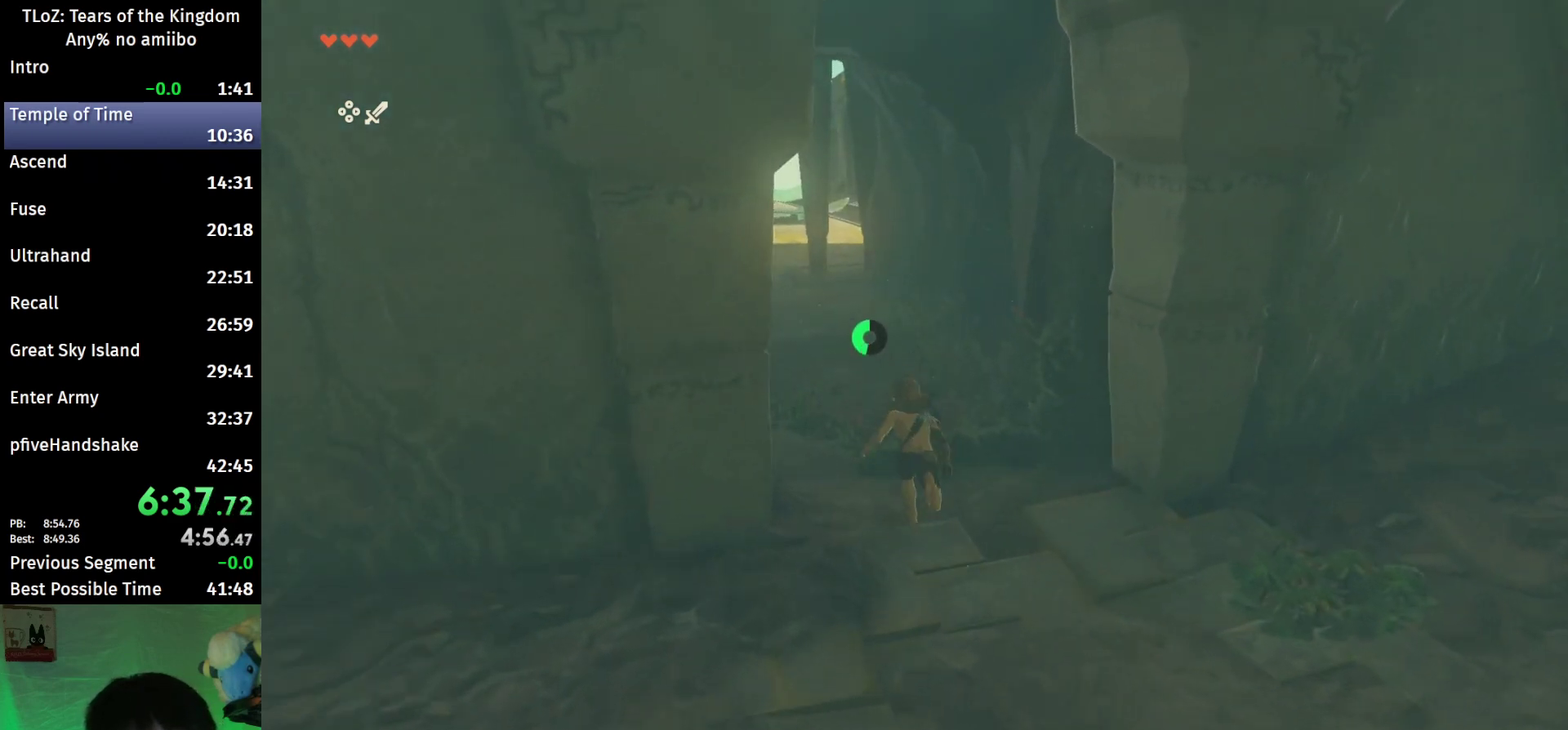
{"buttons": [], "left_stick": "up", "right_stick": "center"}
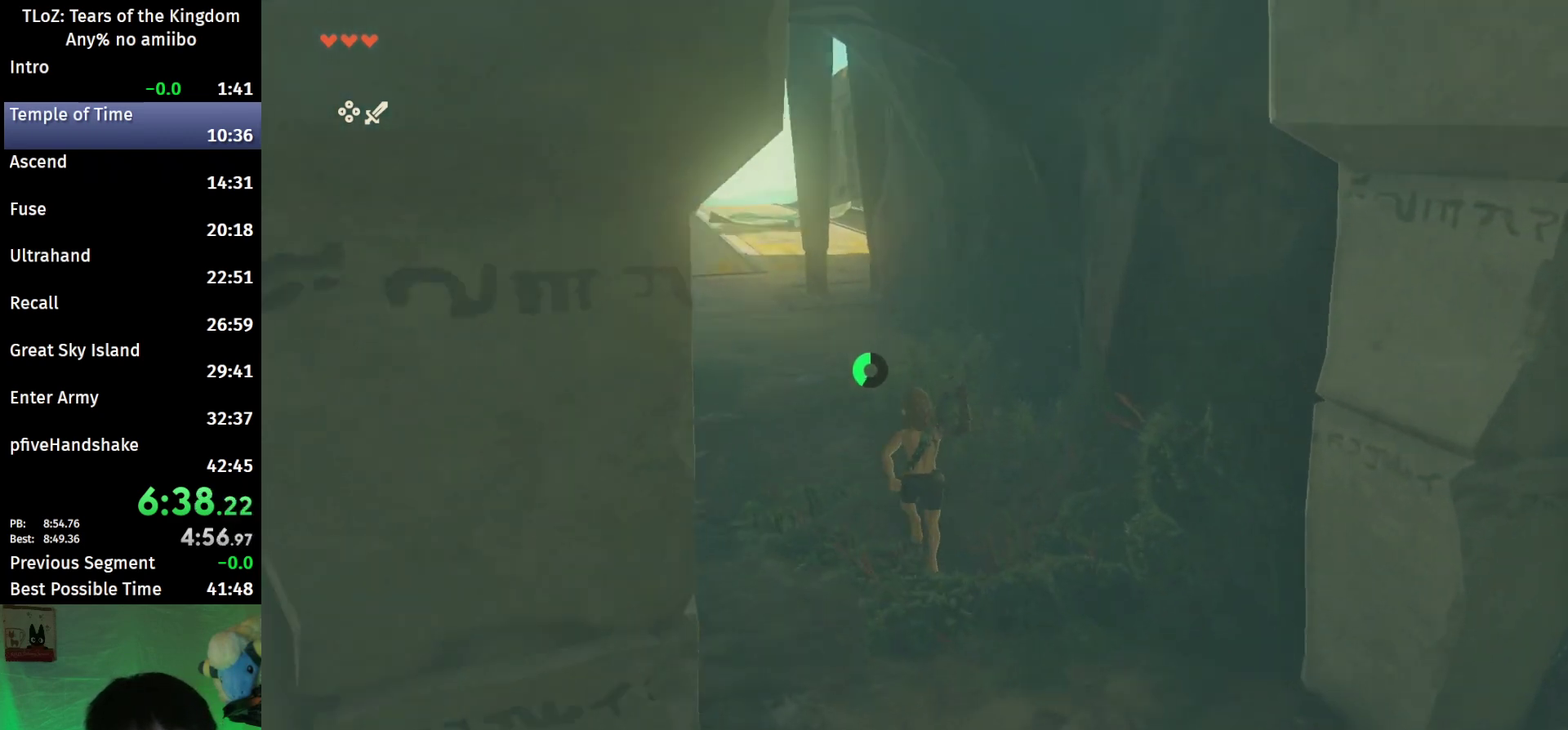
{"buttons": ["B"], "left_stick": "up", "right_stick": "center"}
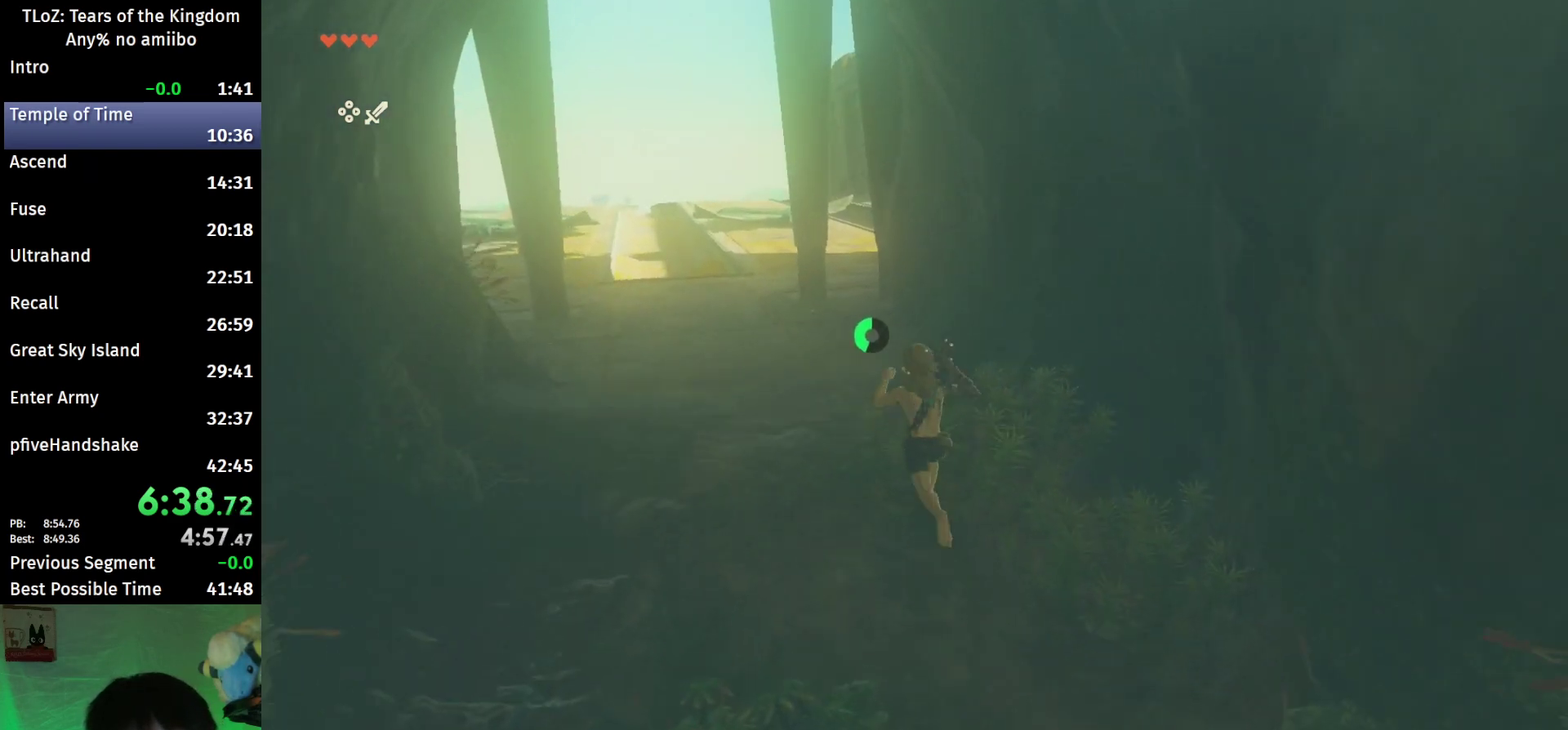
{"buttons": ["B"], "left_stick": "up", "right_stick": "center"}